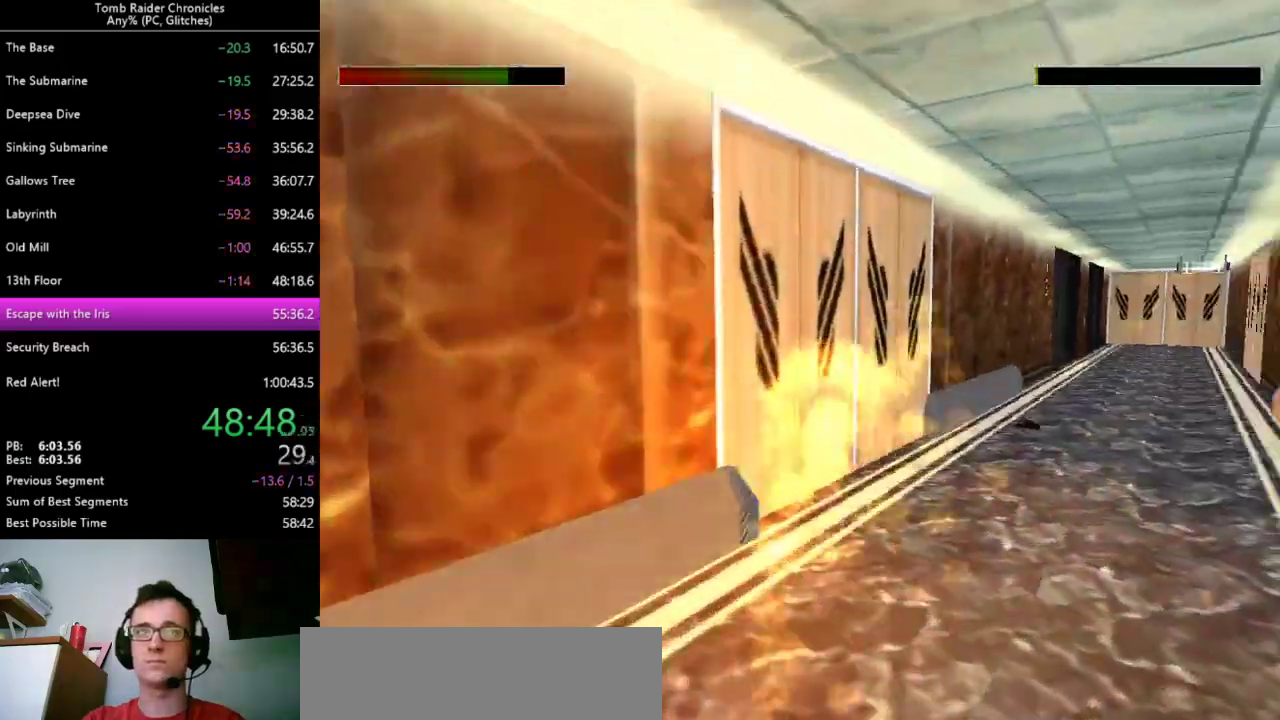
Gameplay with keyboard; each line is a JSON object with the keys held at the frame after it. "events" lists presses ("down") and releases ("up") of "0", "1", "2", "3", "4", "5", "6", "7", "8", "9", "alt", "c", "ctrl_l", "ctrl_r", "down", "equals", "escape", "left", "minus", "q", "return", "right", "shift_l", "shift_r", "space", "up", "x" and "z" between this image and that frame as [ms after this image, input, new state], when the widget could be followed in between. No other keys are recorded. Mouse input is not recorded. Not read: other_keys.
{"keys": ["up", "z"], "events": [[233, "9", "down"], [367, "9", "up"], [367, "right", "up"]]}
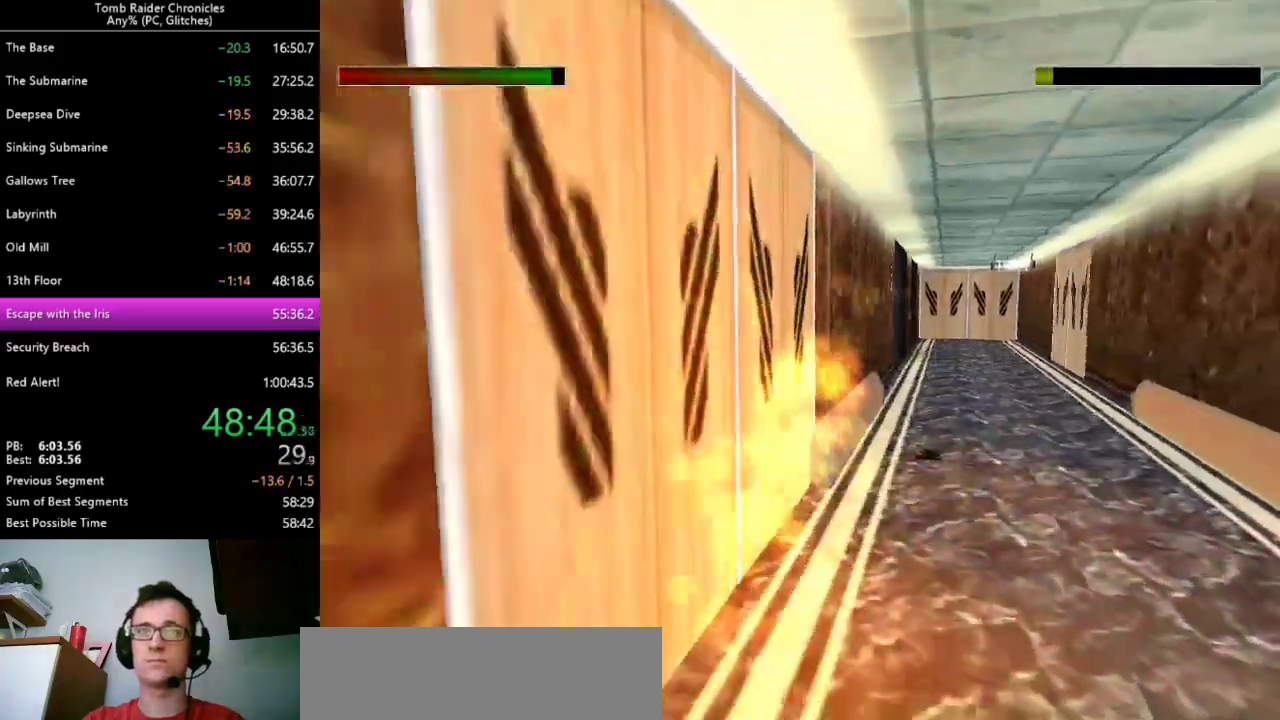
{"keys": ["up", "z"], "events": [[167, "right", "down"], [367, "right", "up"]]}
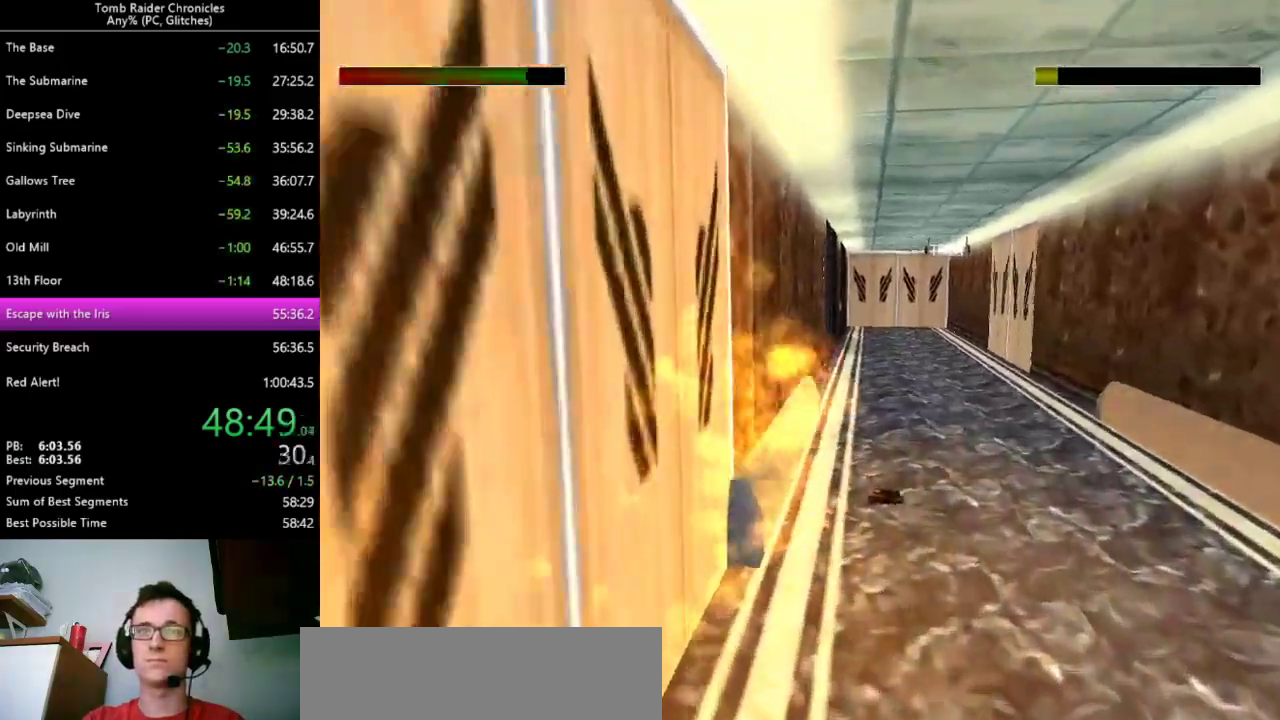
{"keys": ["up", "z"], "events": [[33, "9", "down"], [167, "9", "up"]]}
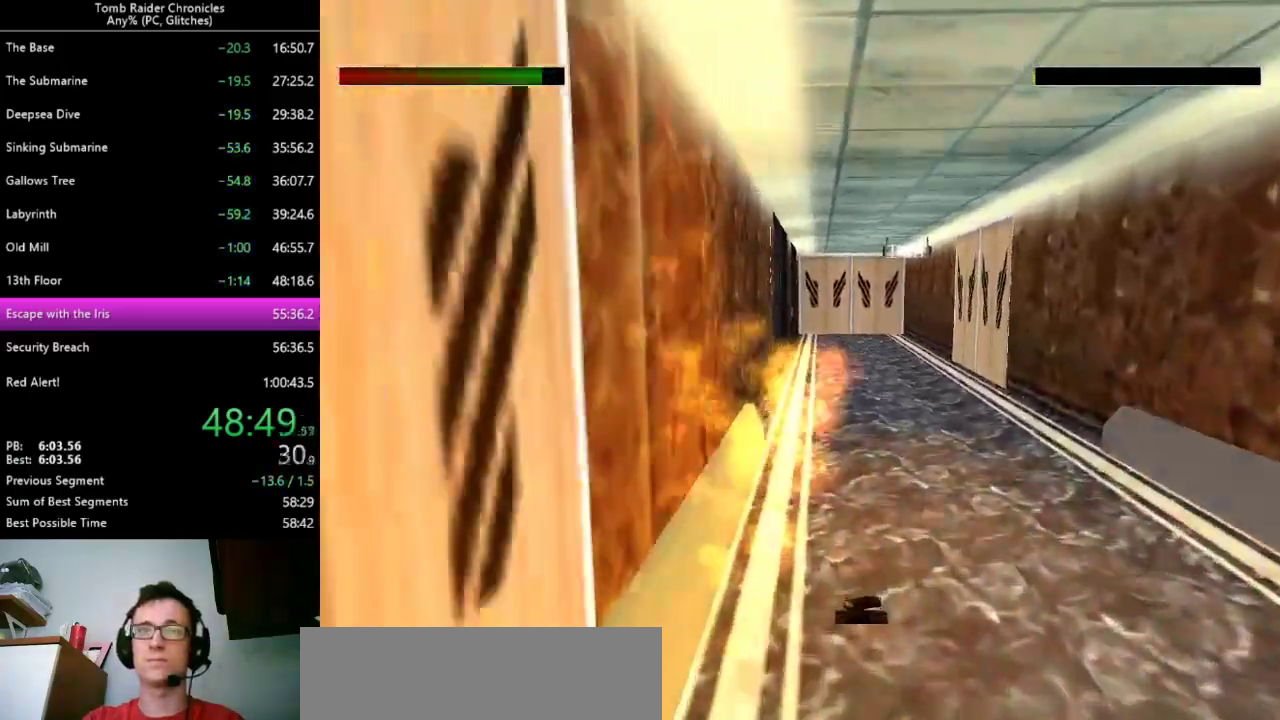
{"keys": ["left", "up", "z"], "events": [[433, "left", "down"]]}
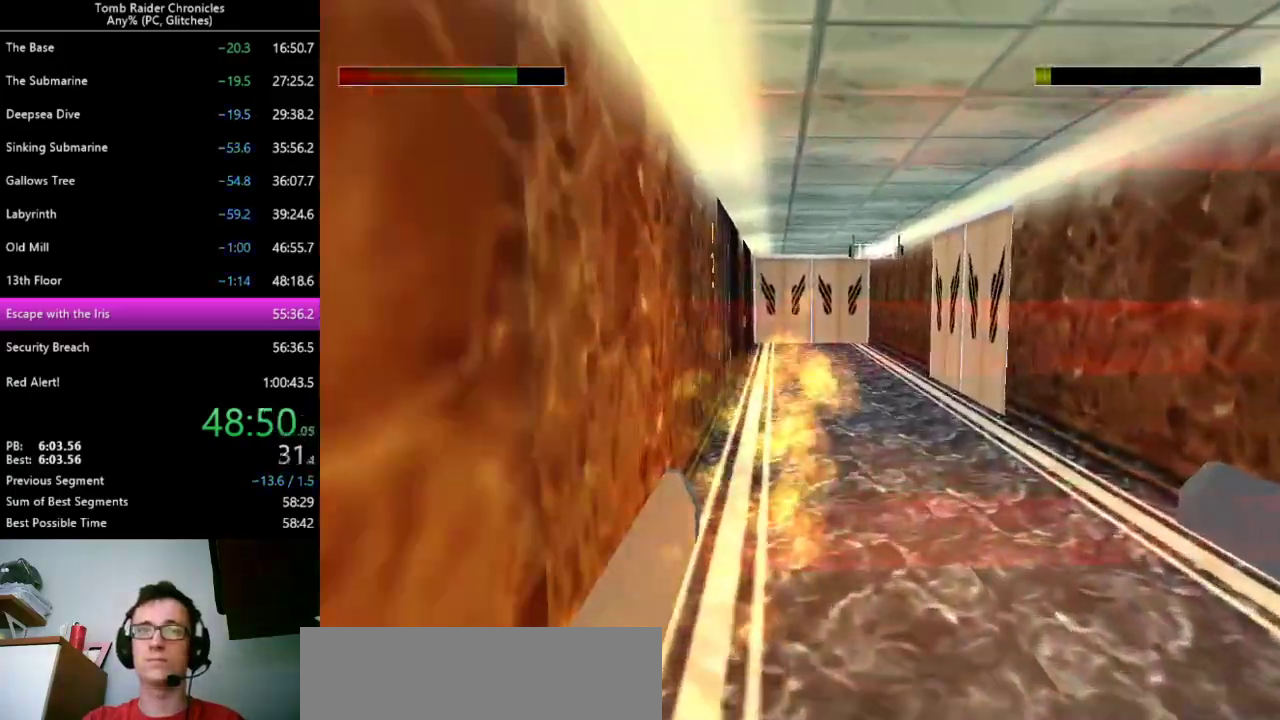
{"keys": ["up"], "events": [[200, "z", "up"], [267, "left", "up"], [300, "9", "down"], [400, "9", "up"]]}
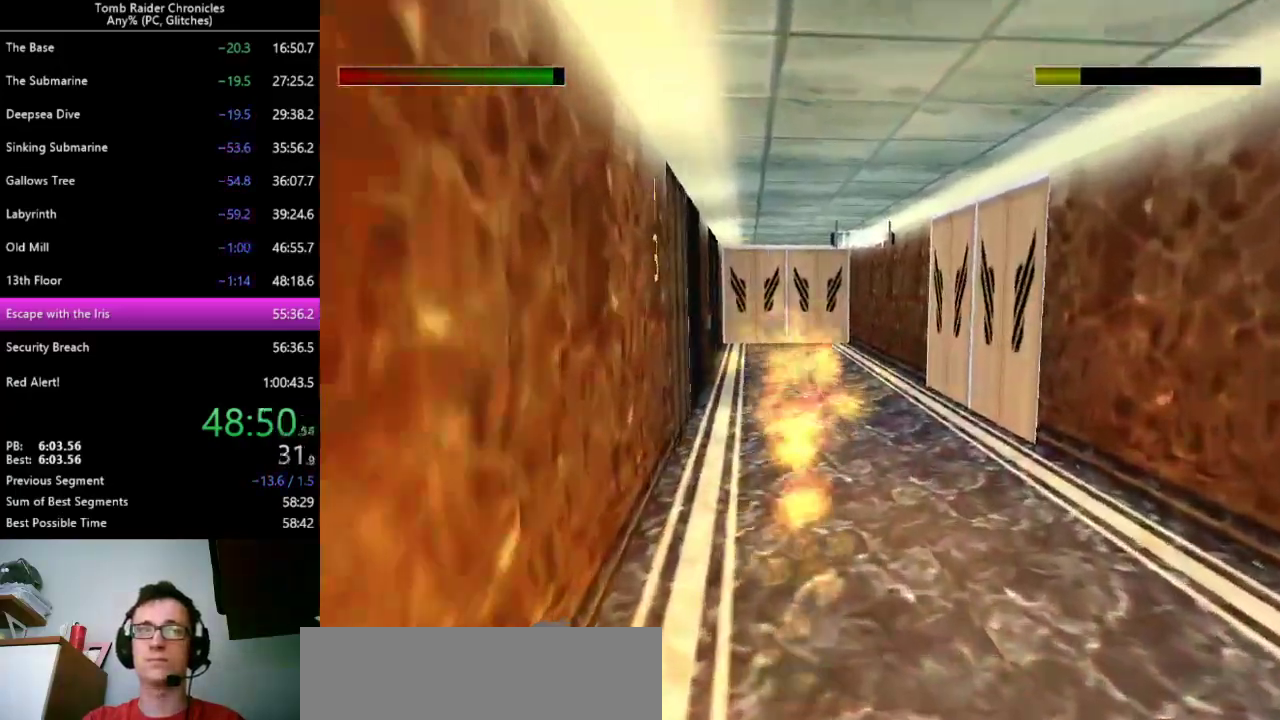
{"keys": ["left", "up"], "events": [[367, "left", "down"]]}
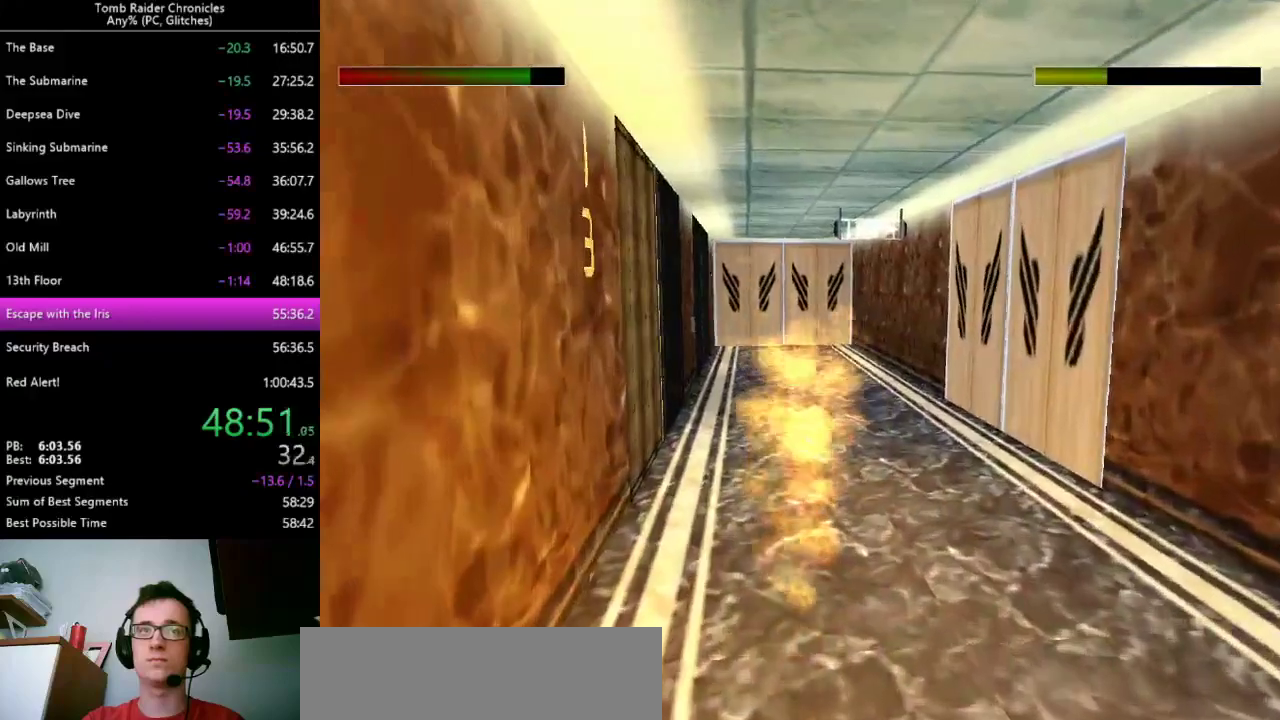
{"keys": ["up"], "events": [[133, "left", "up"], [200, "9", "down"], [300, "9", "up"]]}
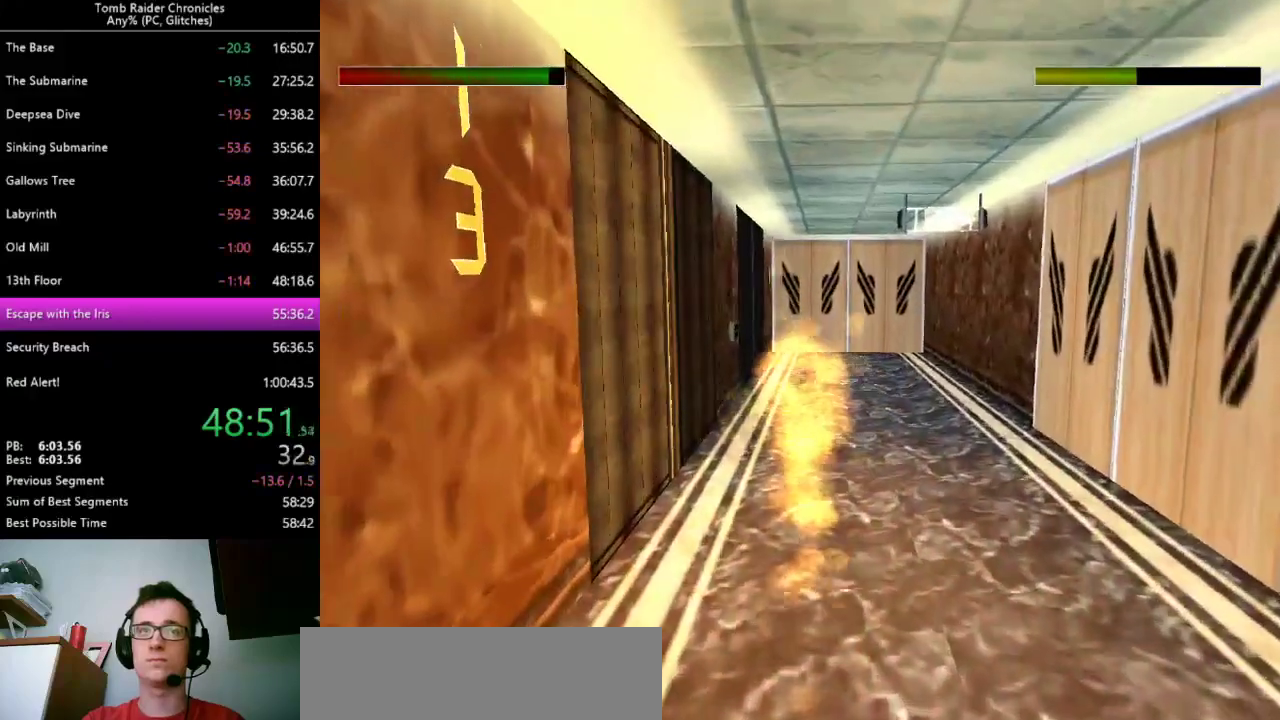
{"keys": ["up"], "events": []}
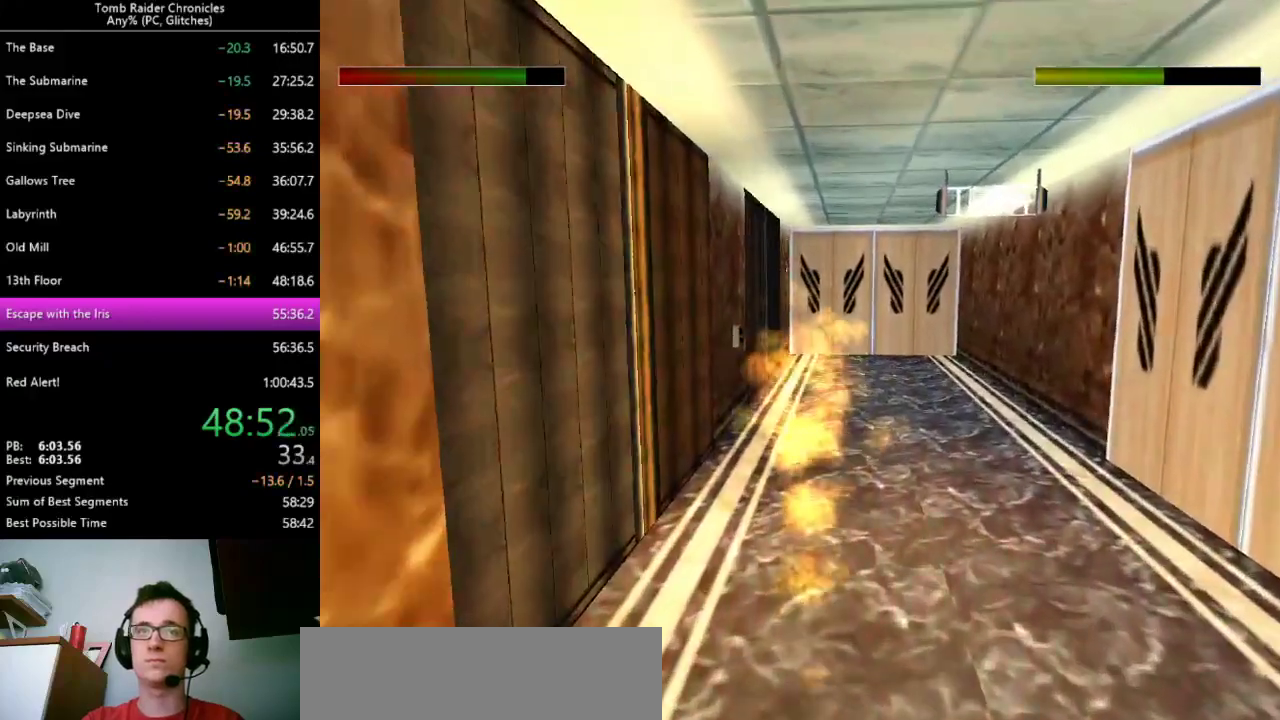
{"keys": ["up"], "events": [[167, "9", "down"], [300, "9", "up"]]}
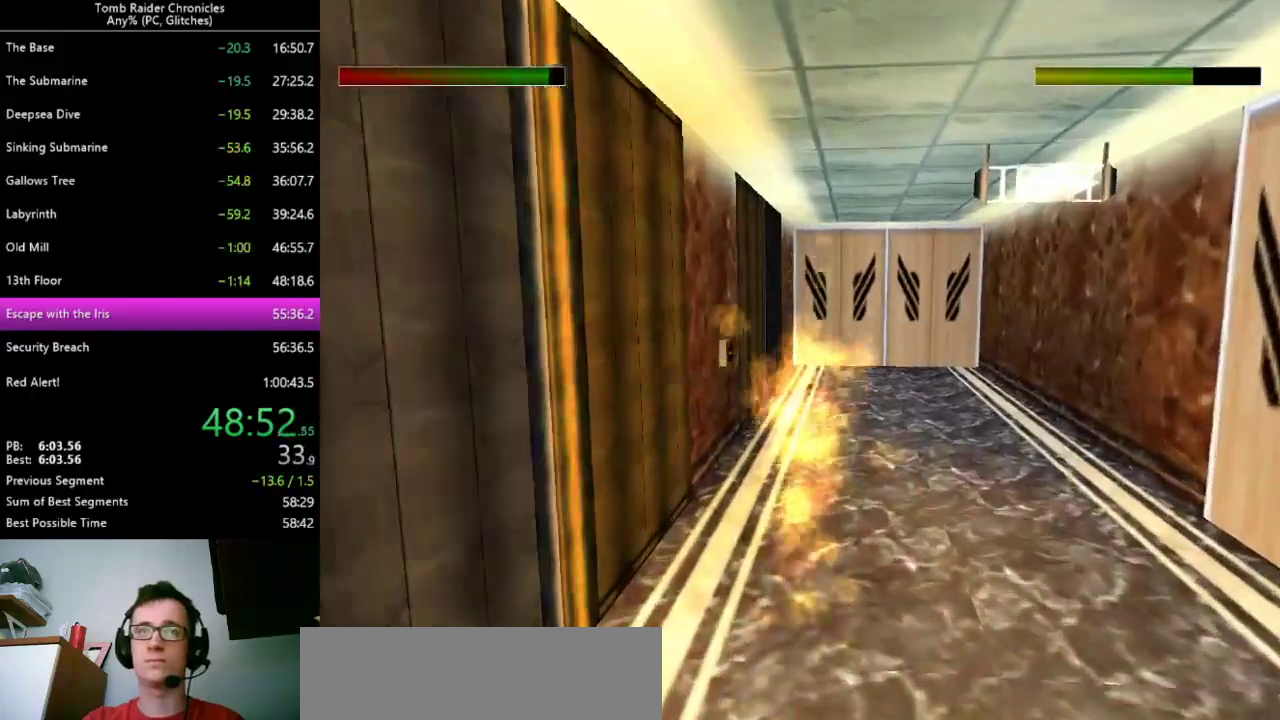
{"keys": ["left"], "events": [[33, "left", "down"], [400, "up", "up"]]}
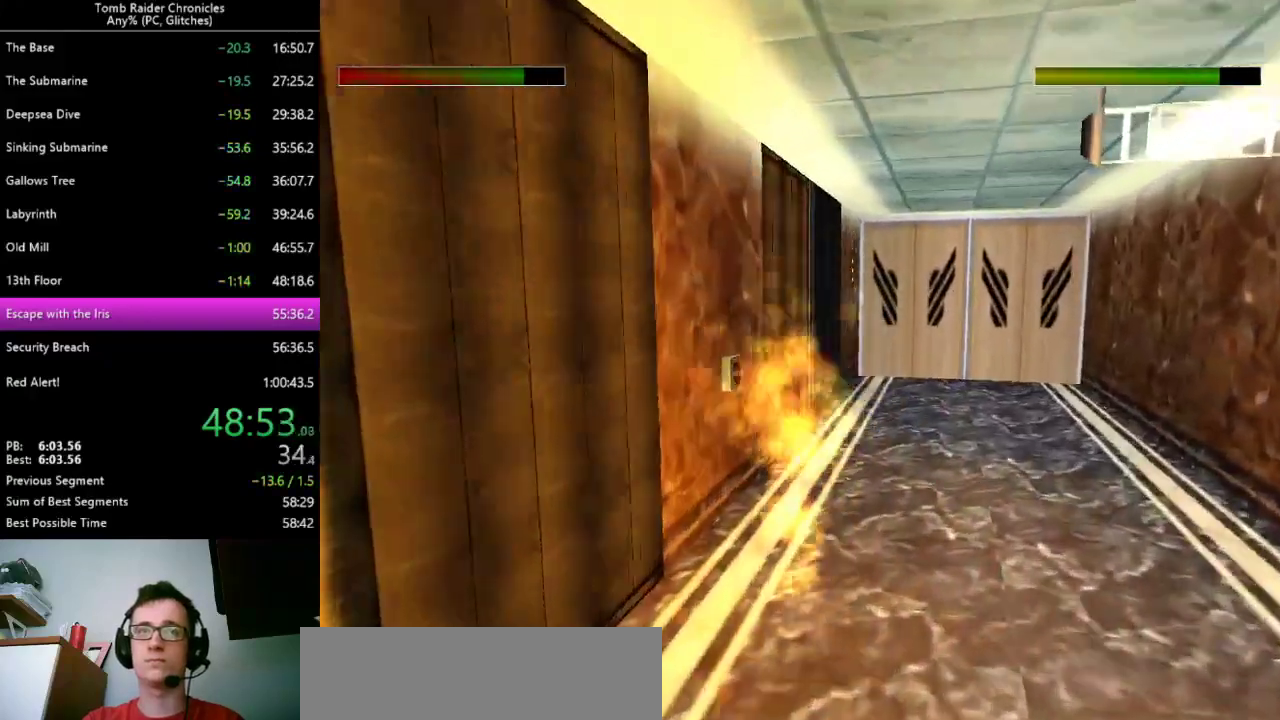
{"keys": ["9"], "events": [[333, "left", "up"], [467, "9", "down"]]}
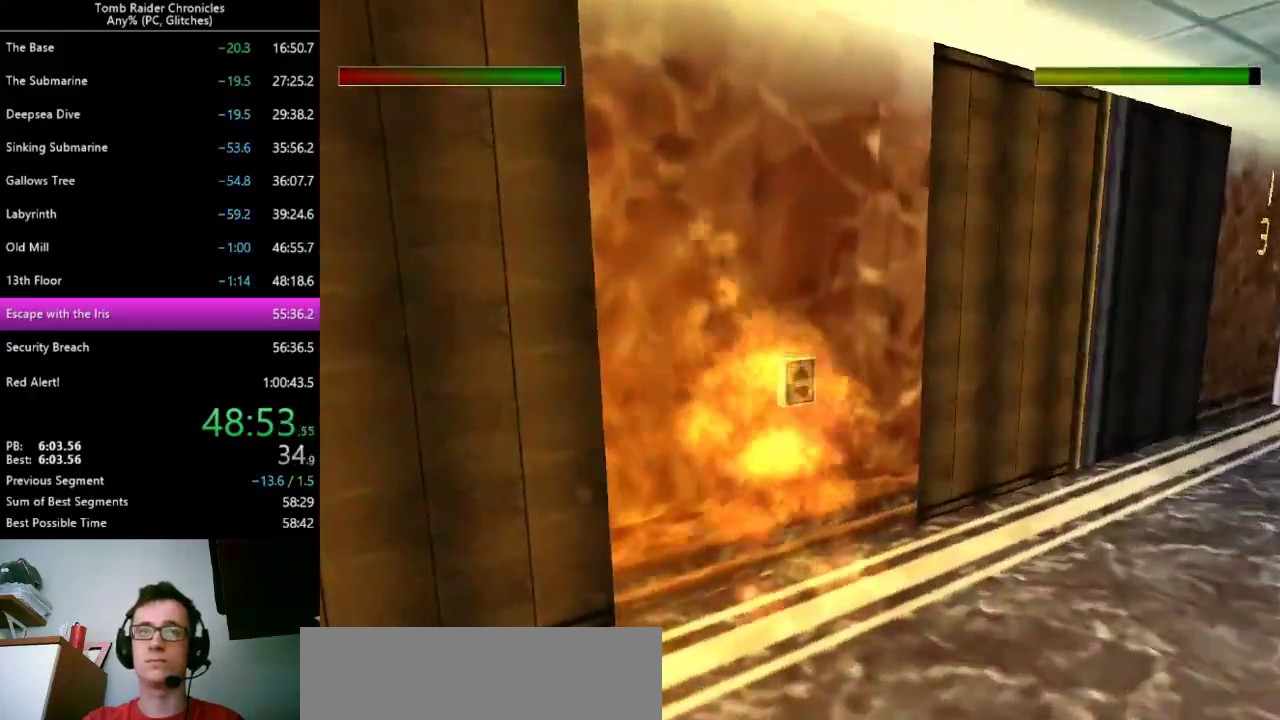
{"keys": [], "events": [[67, "9", "up"]]}
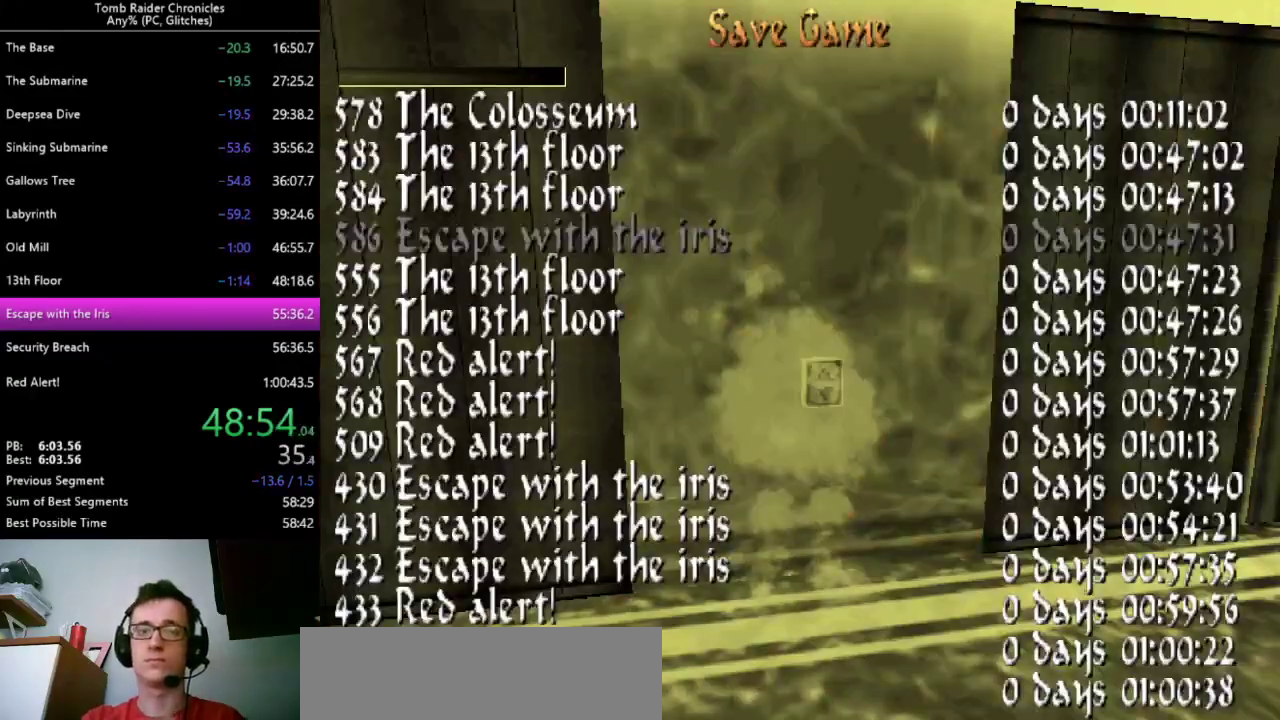
{"keys": [], "events": [[133, "return", "down"], [200, "return", "up"]]}
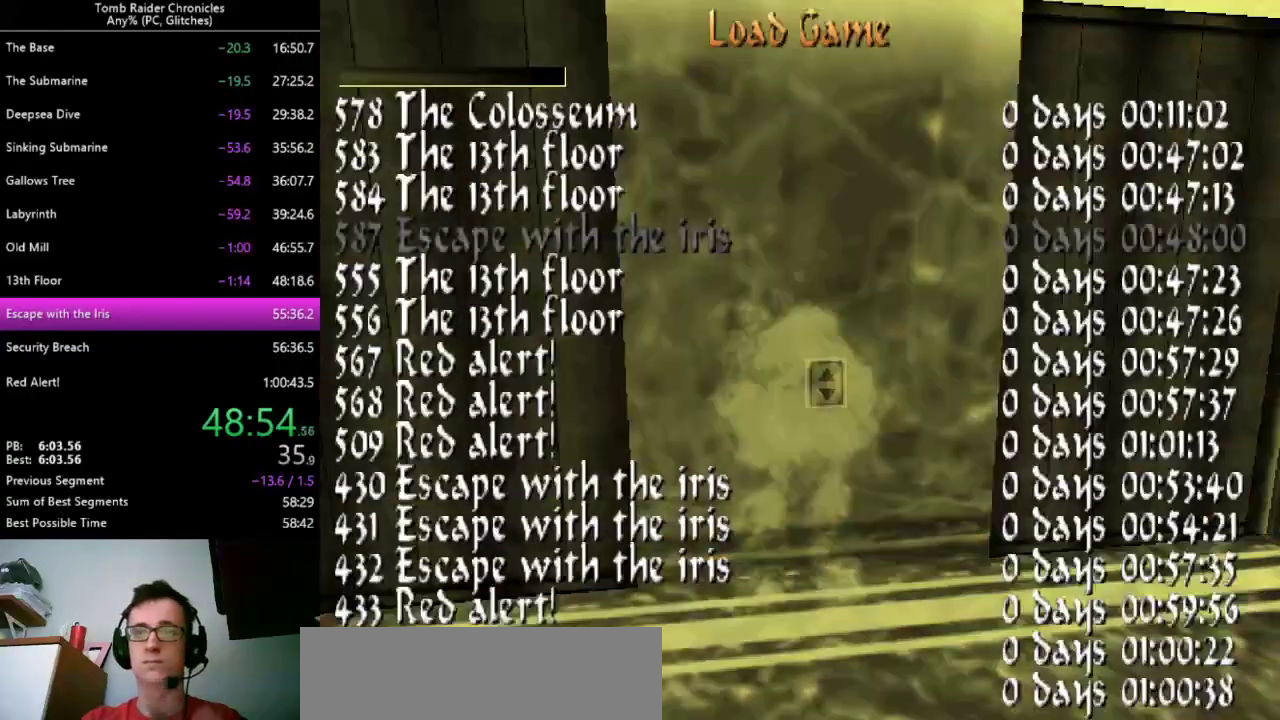
{"keys": [], "events": [[300, "return", "down"], [367, "return", "up"]]}
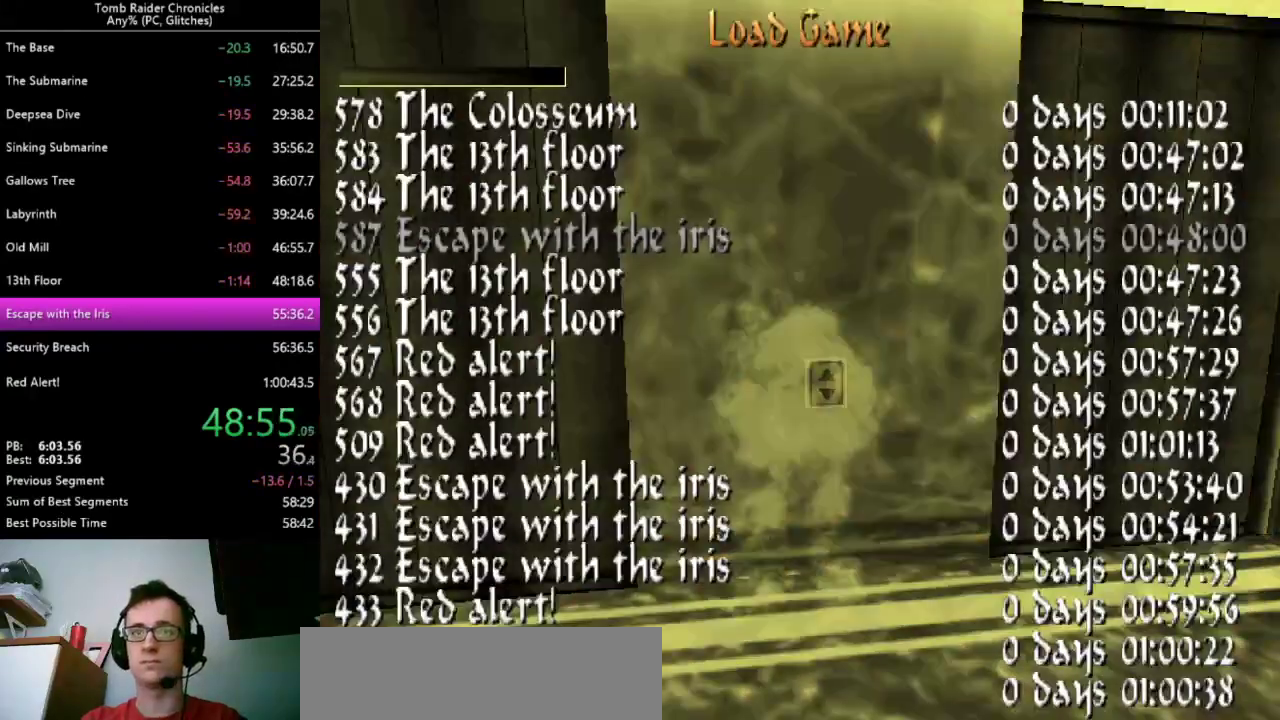
{"keys": [], "events": []}
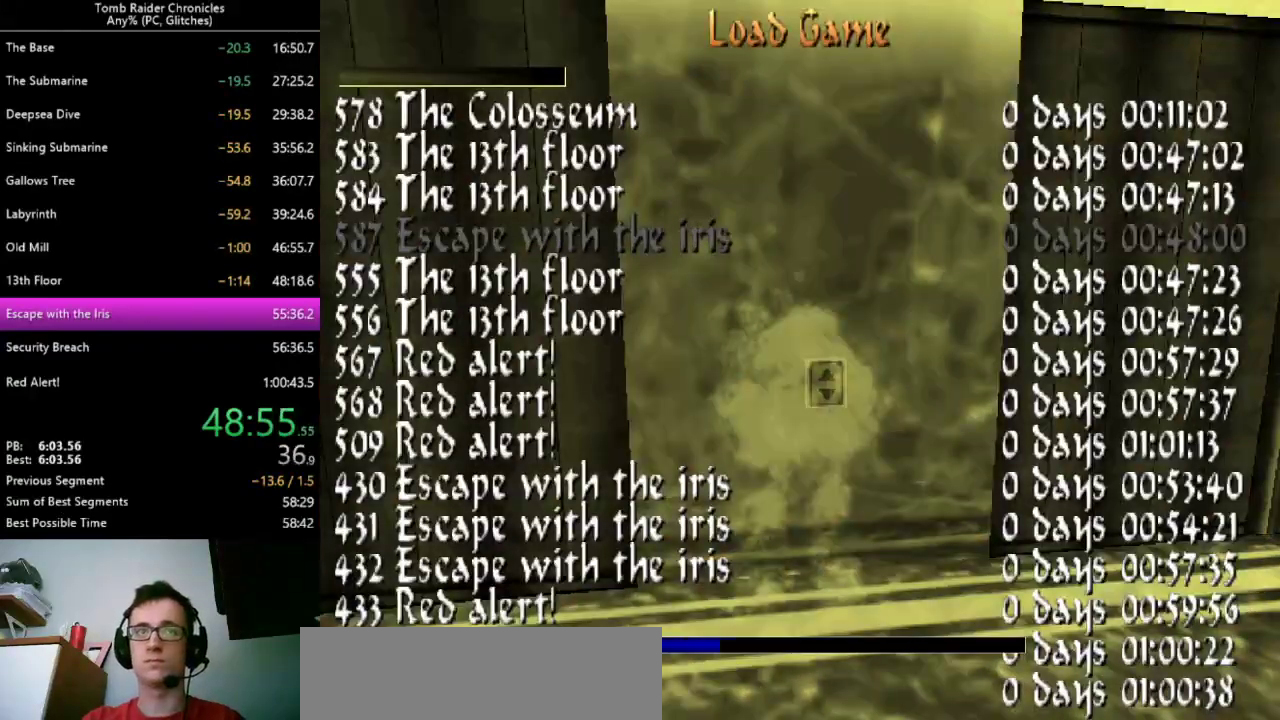
{"keys": [], "events": []}
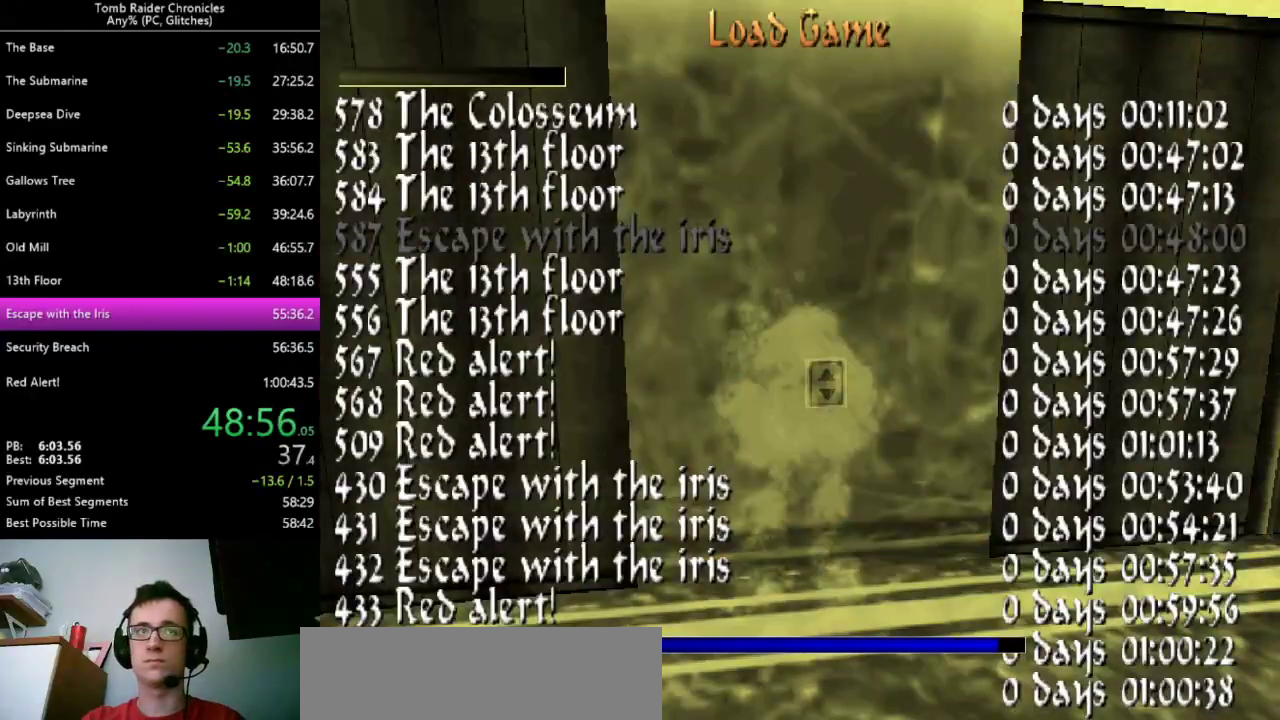
{"keys": ["ctrl_l"], "events": [[367, "ctrl_l", "down"]]}
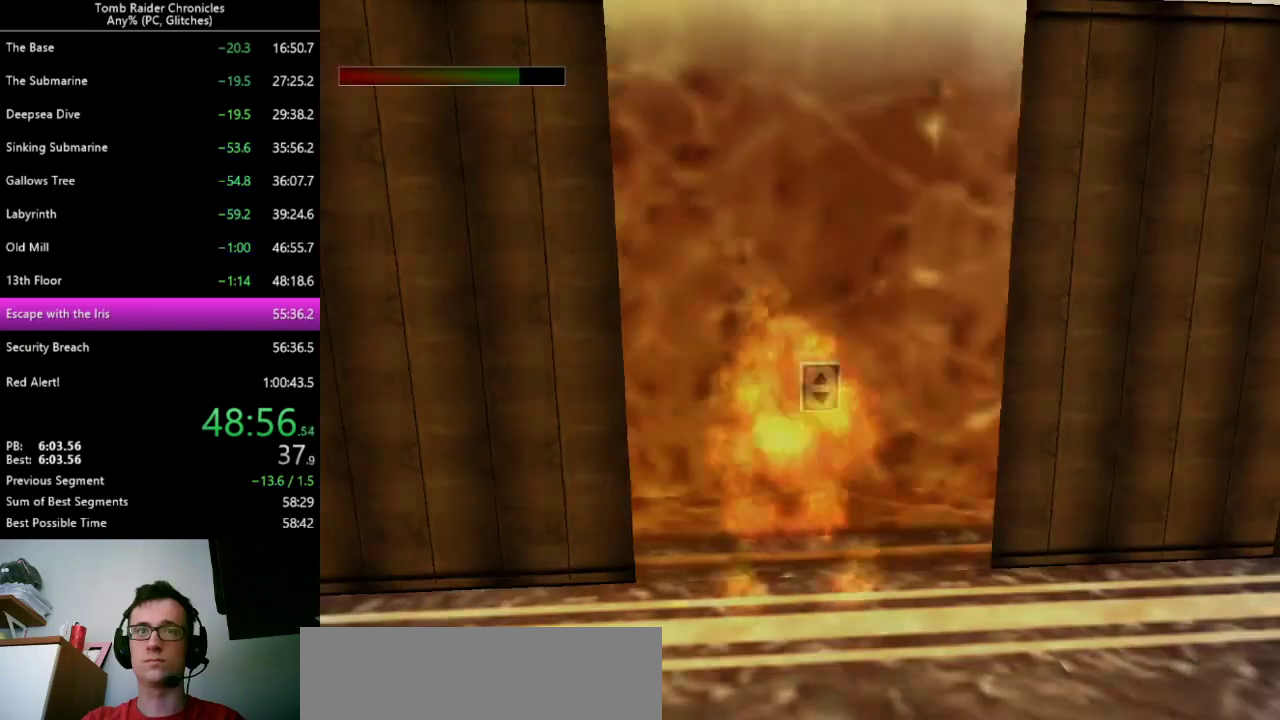
{"keys": [], "events": [[67, "ctrl_l", "up"]]}
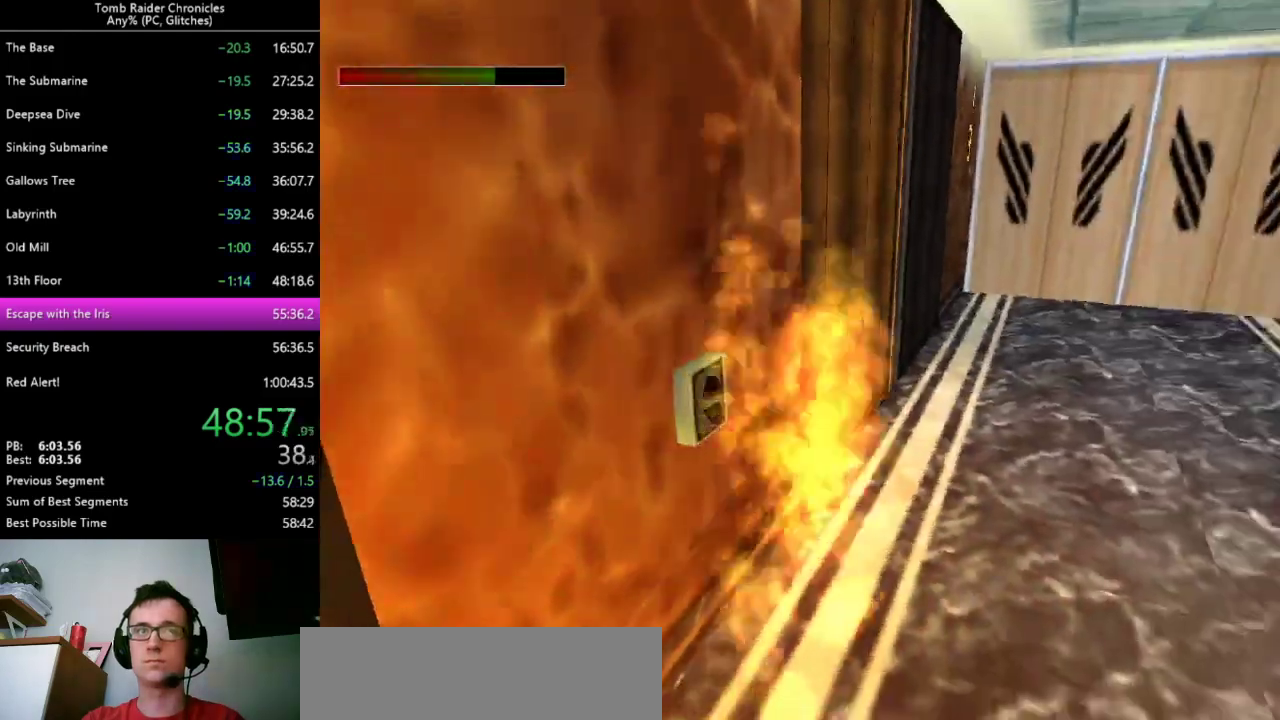
{"keys": [], "events": [[167, "9", "down"], [233, "9", "up"]]}
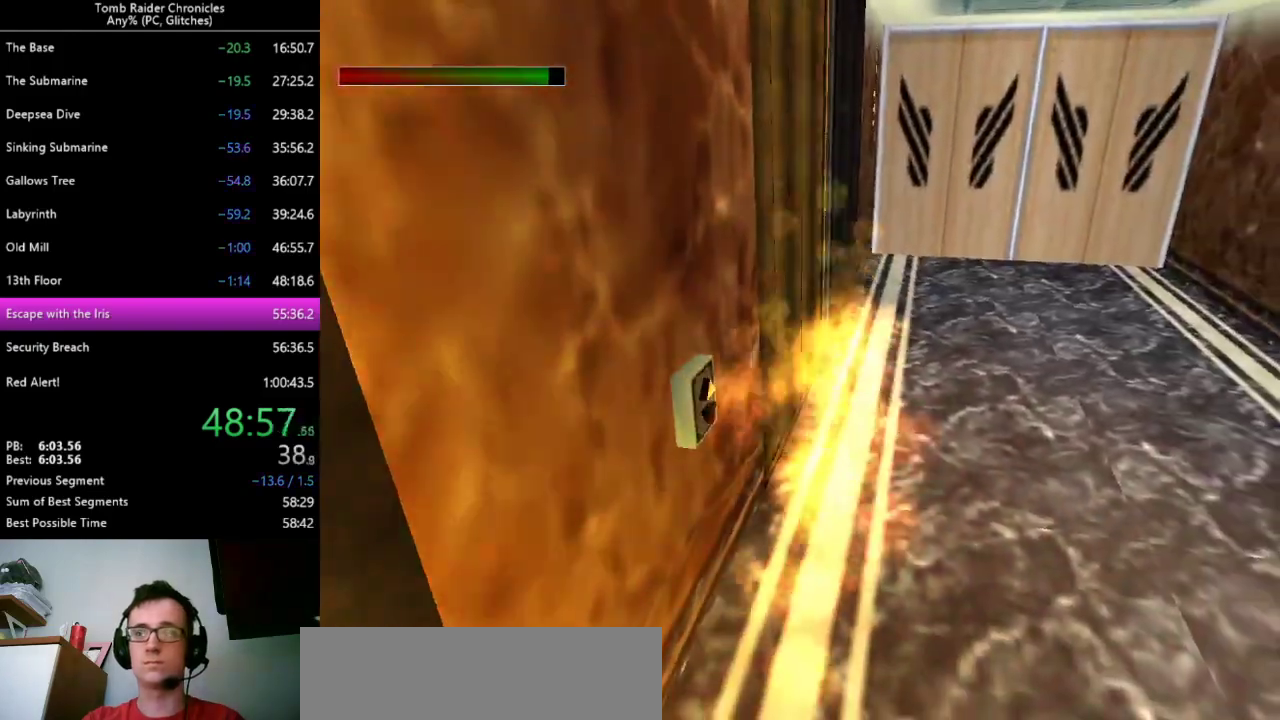
{"keys": ["right"], "events": [[100, "right", "down"]]}
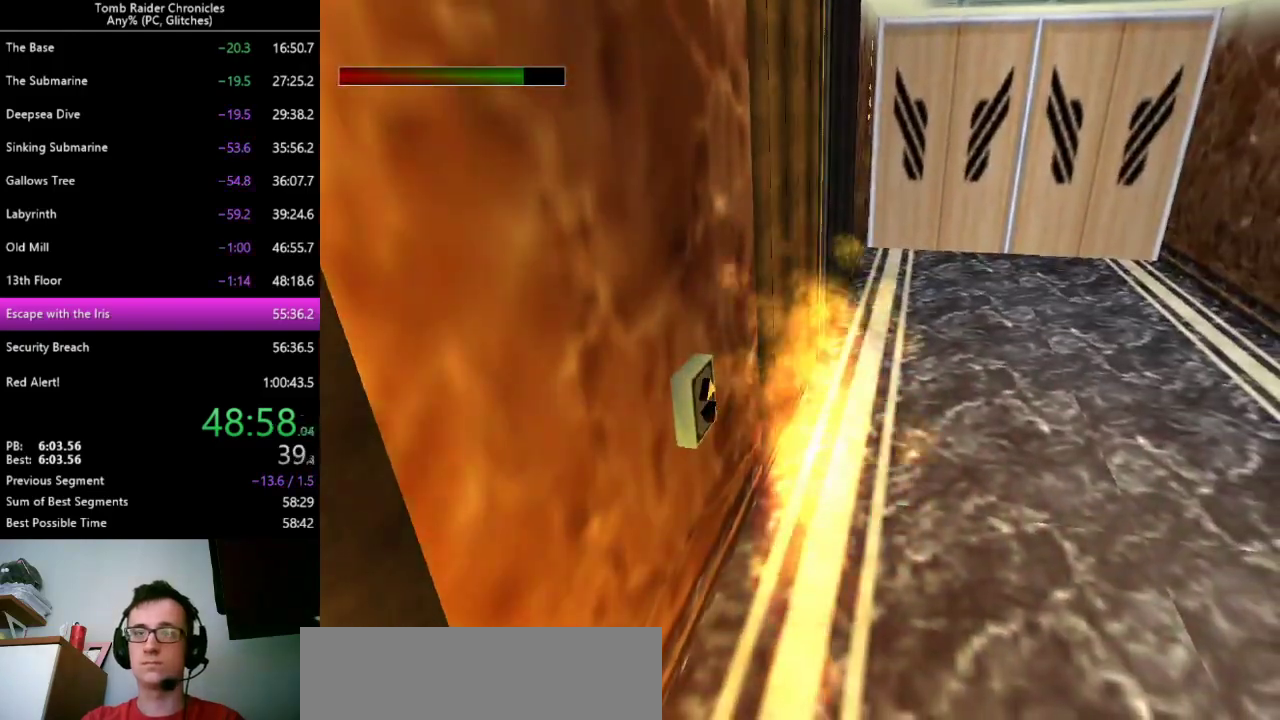
{"keys": ["9", "right"], "events": [[500, "9", "down"]]}
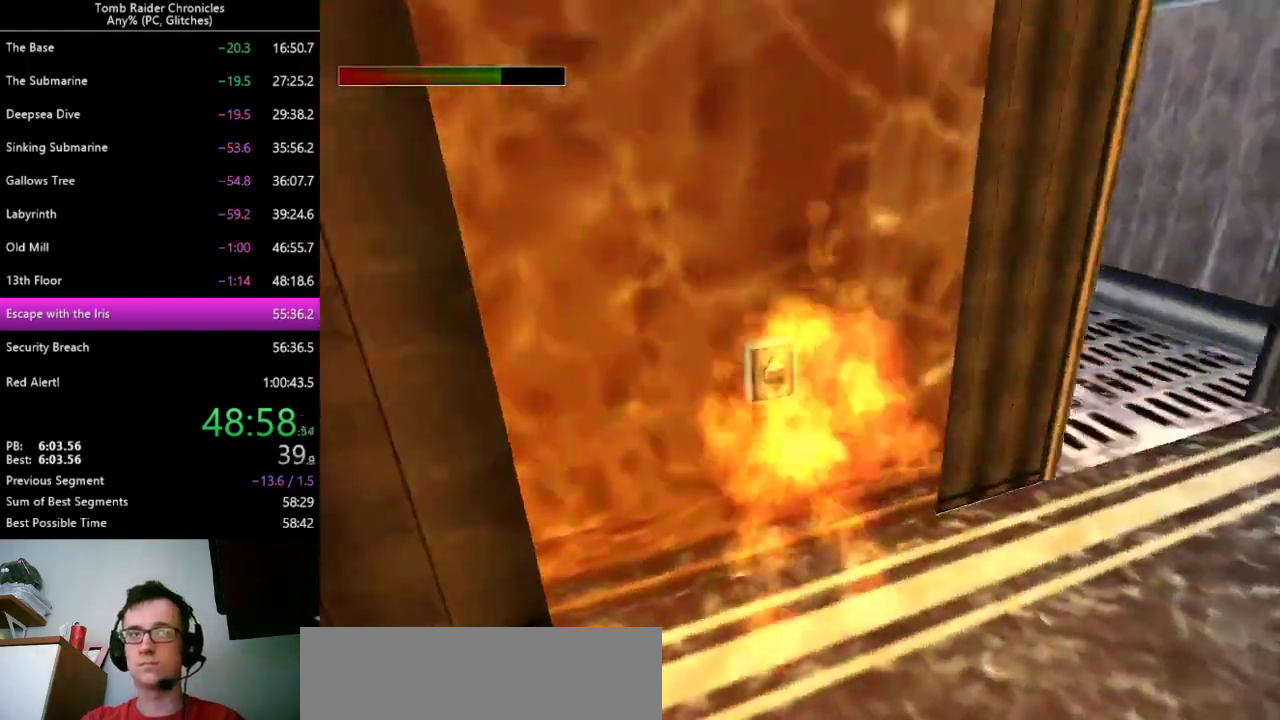
{"keys": ["right", "up"], "events": [[67, "9", "up"], [400, "up", "down"]]}
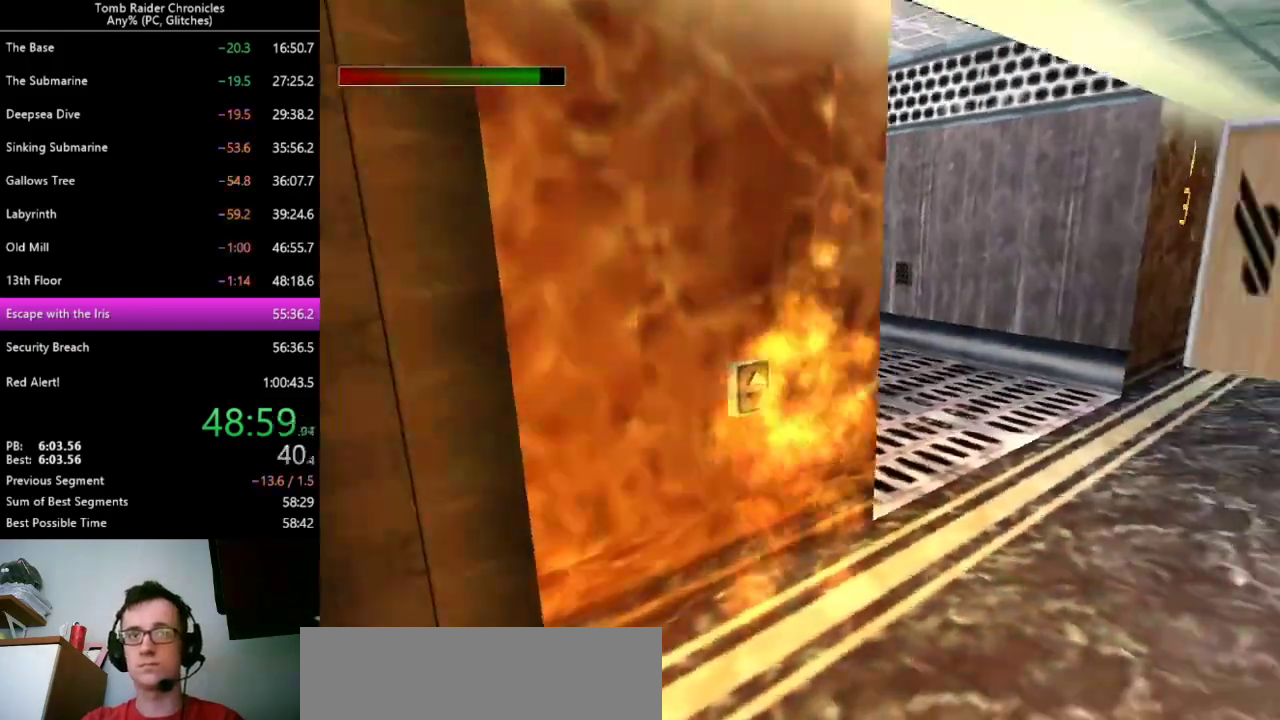
{"keys": ["left", "up"], "events": [[33, "left", "down"], [67, "right", "up"]]}
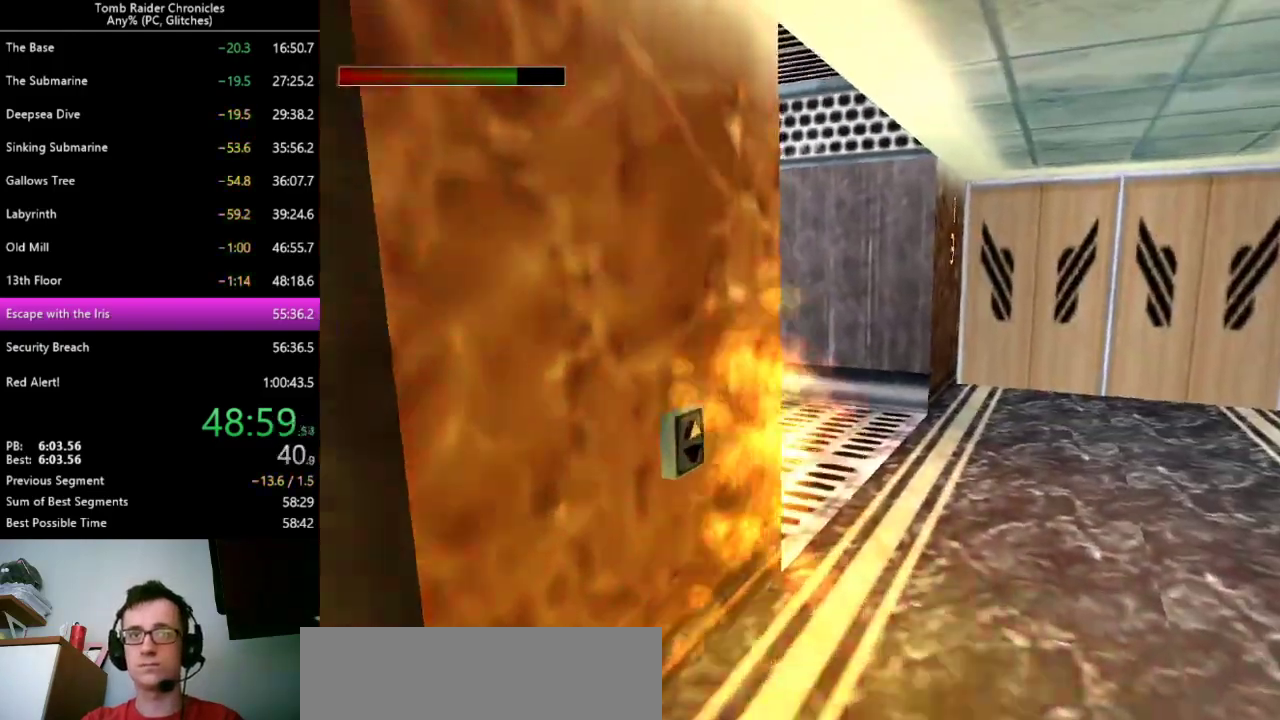
{"keys": ["up"], "events": [[133, "9", "down"], [167, "left", "up"], [233, "9", "up"]]}
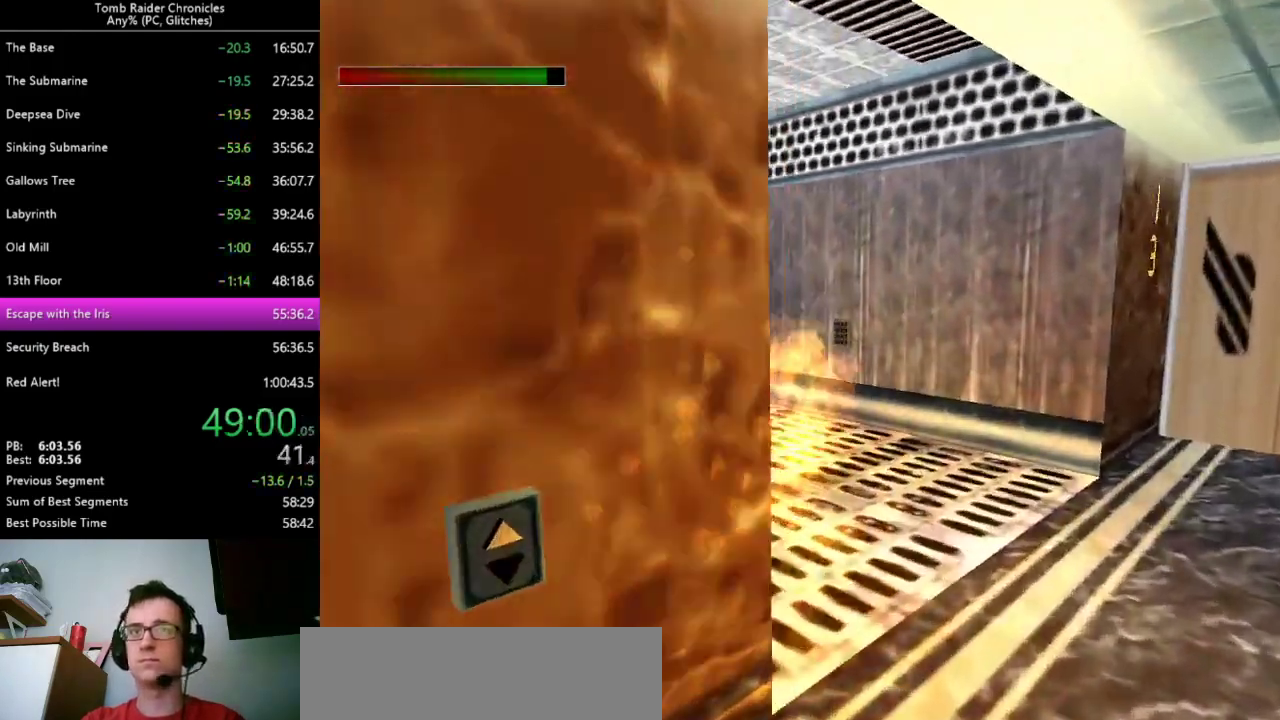
{"keys": ["right", "up"], "events": [[133, "right", "down"]]}
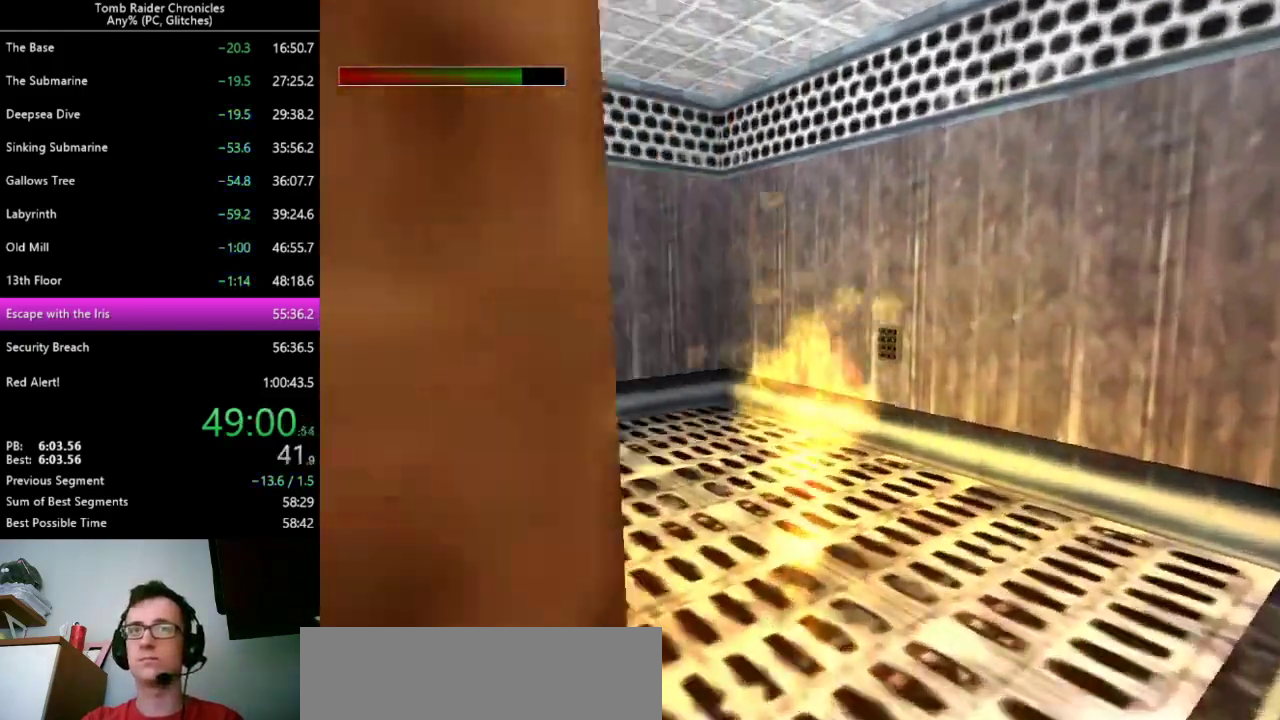
{"keys": ["right"], "events": [[67, "right", "up"], [100, "9", "down"], [200, "9", "up"], [333, "right", "down"], [500, "up", "up"]]}
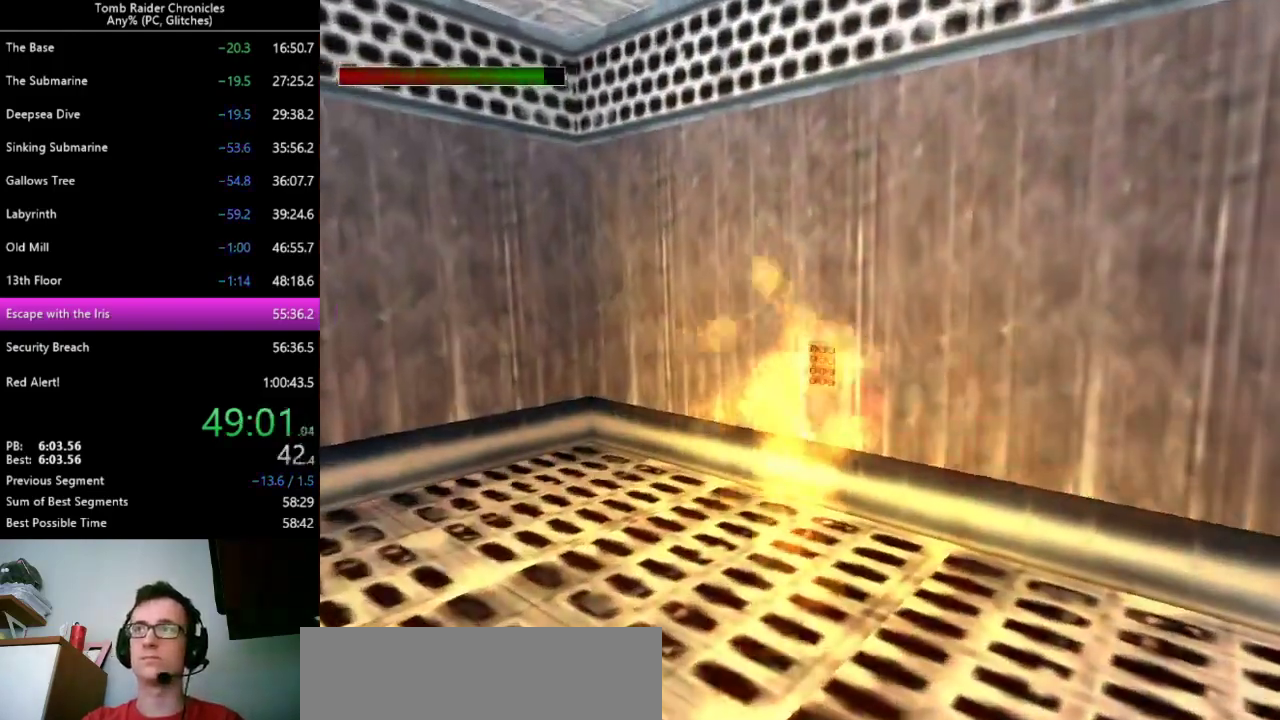
{"keys": [], "events": [[267, "right", "up"], [333, "ctrl_l", "down"], [433, "ctrl_l", "up"]]}
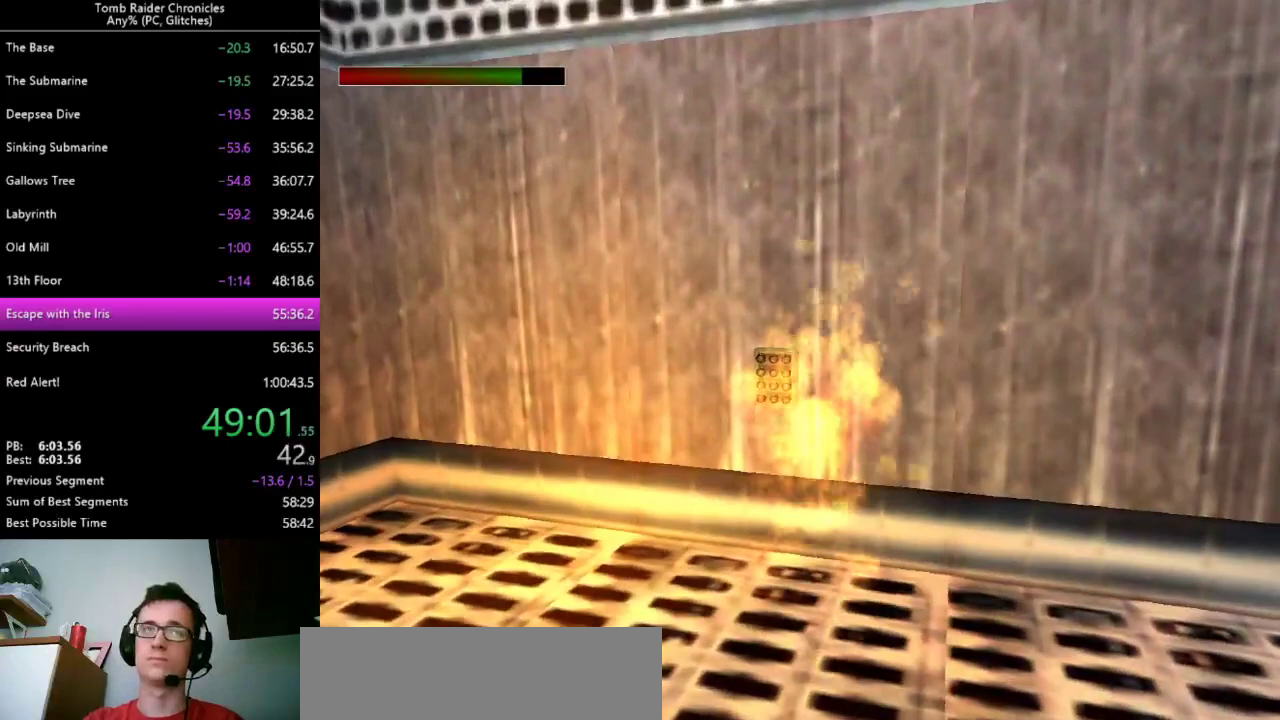
{"keys": ["ctrl_l"], "events": [[33, "ctrl_l", "down"]]}
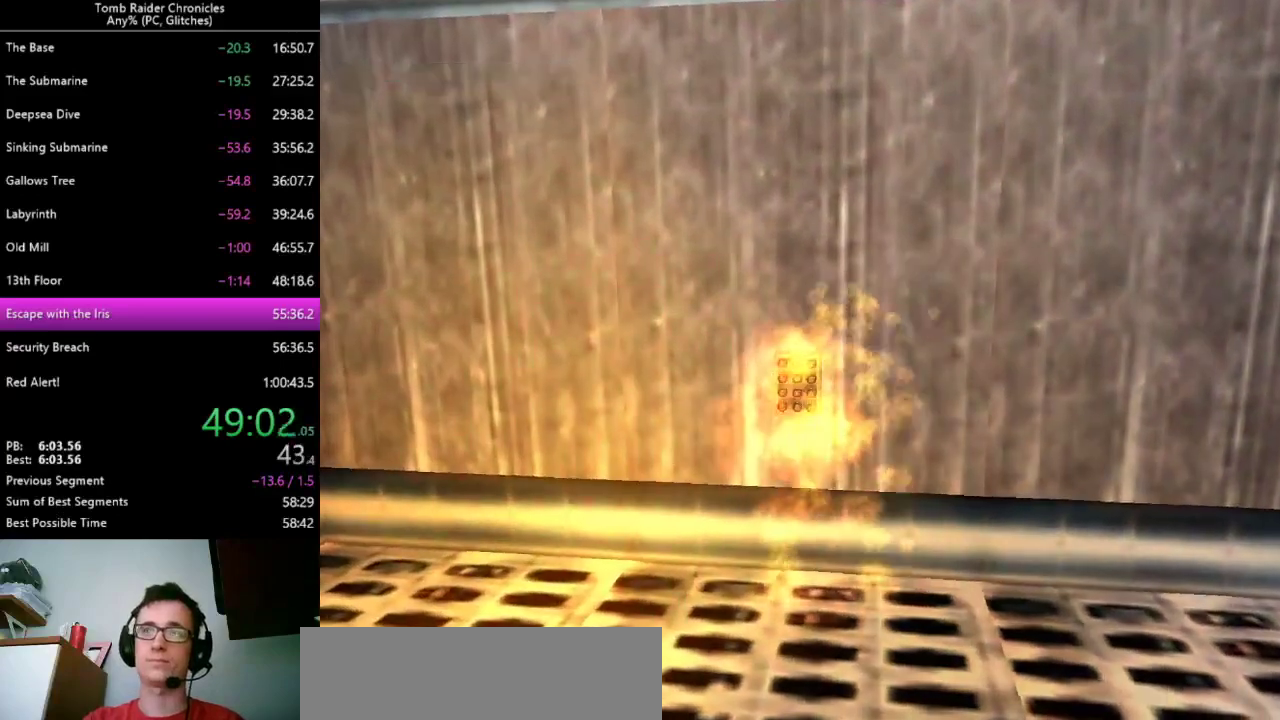
{"keys": [], "events": [[100, "ctrl_l", "up"], [333, "9", "down"], [400, "9", "up"]]}
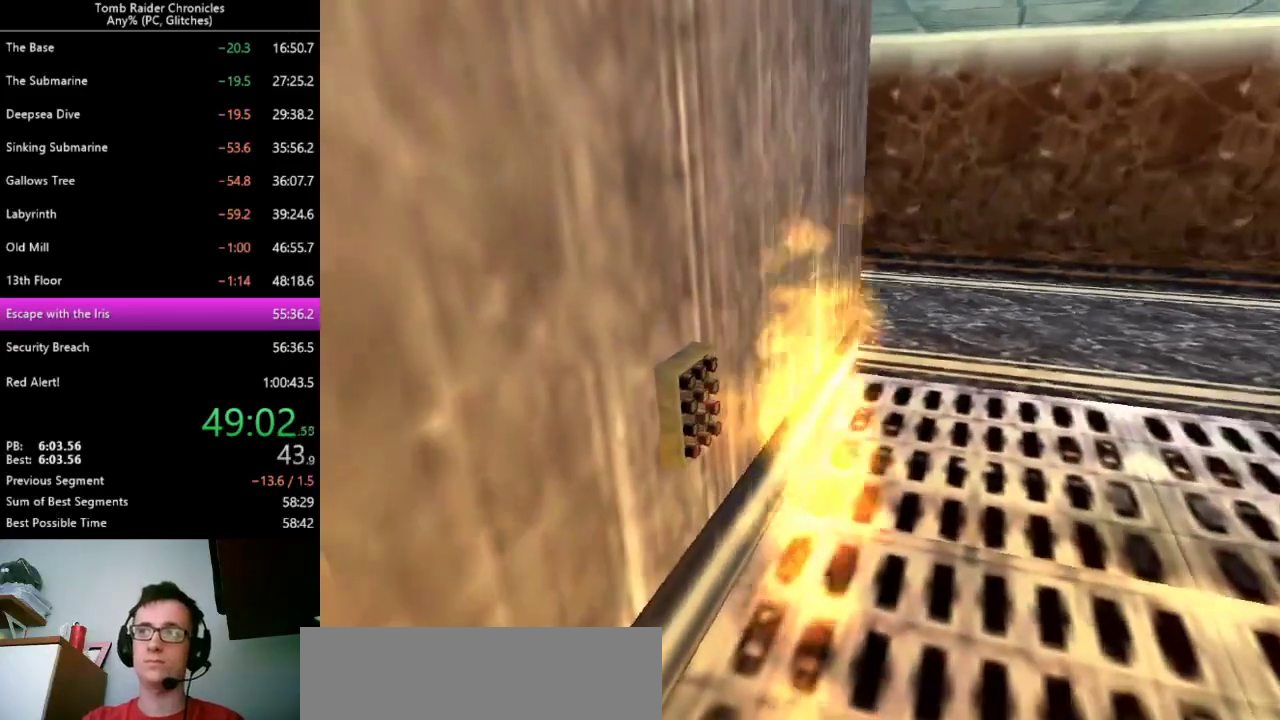
{"keys": [], "events": []}